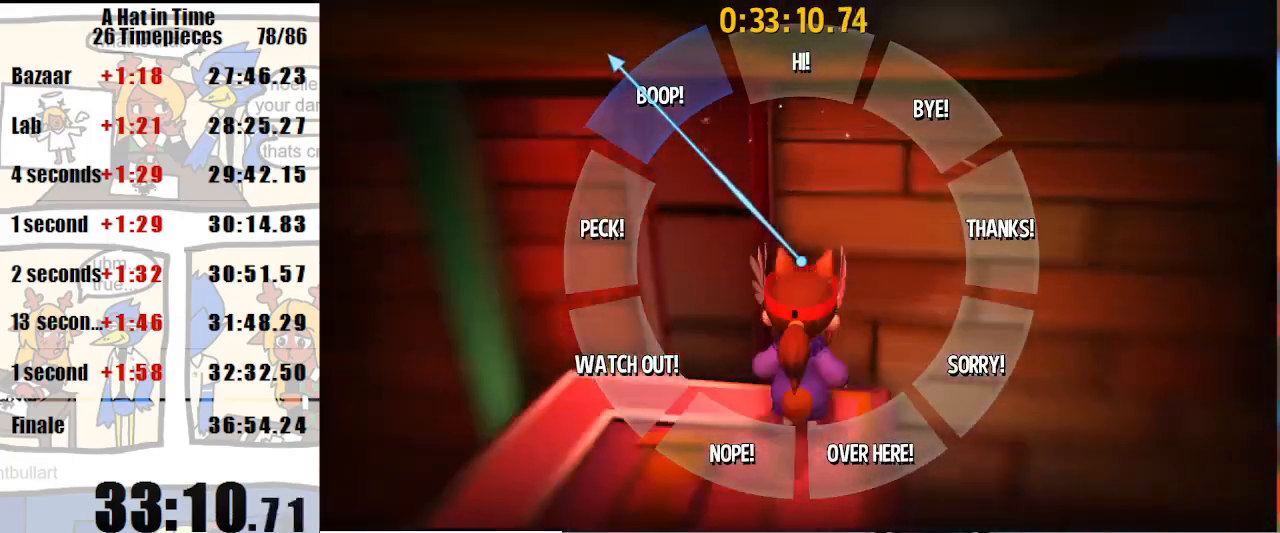
Gameplay with keyboard and mouse; each line is a JSON object with the keys and mouse buttons held at the frame after it. "events" lists presses ("down") and releases ("up") of "a", "d", "e", "lagwarps", "luigi", "q", "s", "shift", "space", "w", "mouse_left", "mouse_right", "mouse_wheel_up" and "mouse_wheel_down" between this image and that frame as [ms after this image, input, new state], when the widget could be followed in between. "mouse_left", "mouse_right", "mouse_wheel_up", "mouse_wheel_down" = the "left", "right", "wheel_up", "wheel_down" buttons of the "mouse" list. No other keys are recorded. Mouse movement is not recorded. Key names are as the overlay labels them; some are game actions (e.g. jump) rather than physical keys.
{"keys": [], "mouse": [], "events": []}
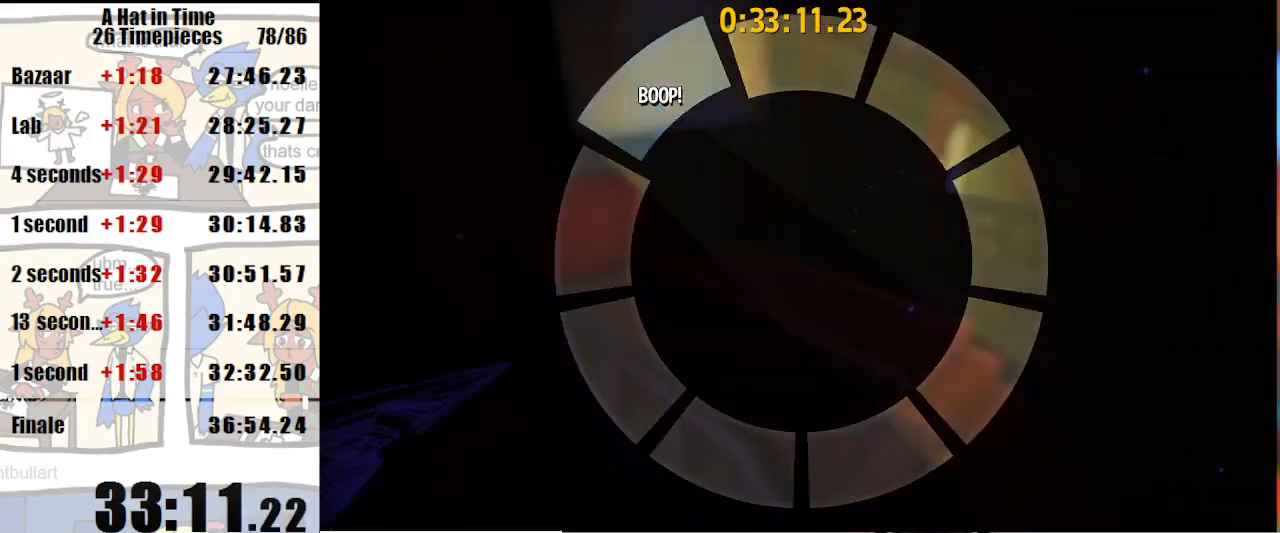
{"keys": ["shift", "w"], "mouse": [], "events": [[33, "shift", "down"], [67, "w", "down"]]}
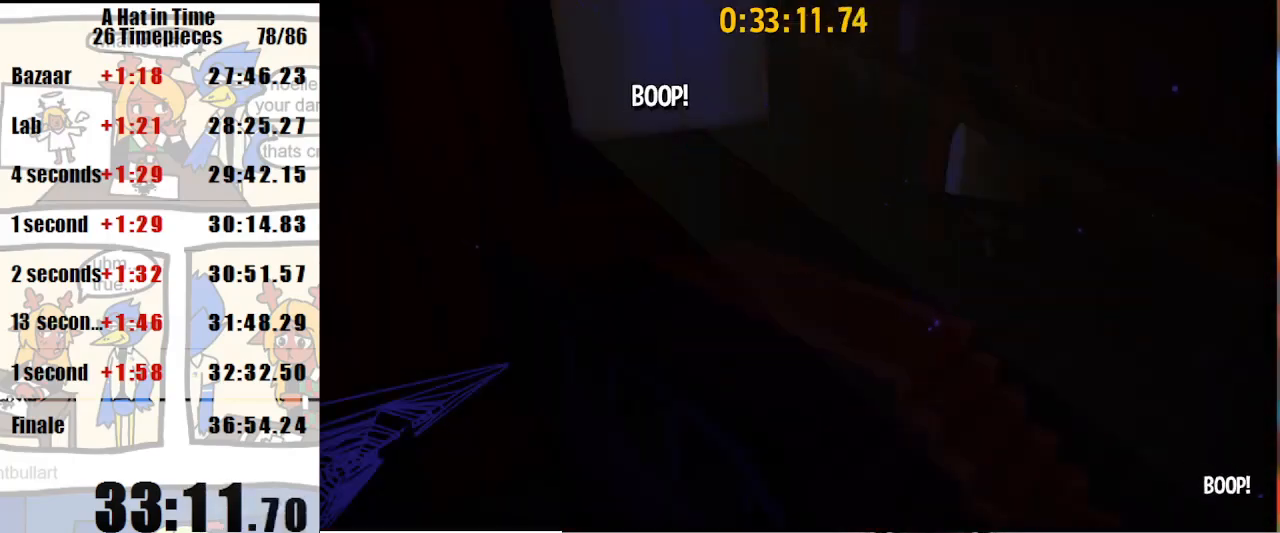
{"keys": ["shift", "space", "w"], "mouse": [], "events": [[500, "space", "down"]]}
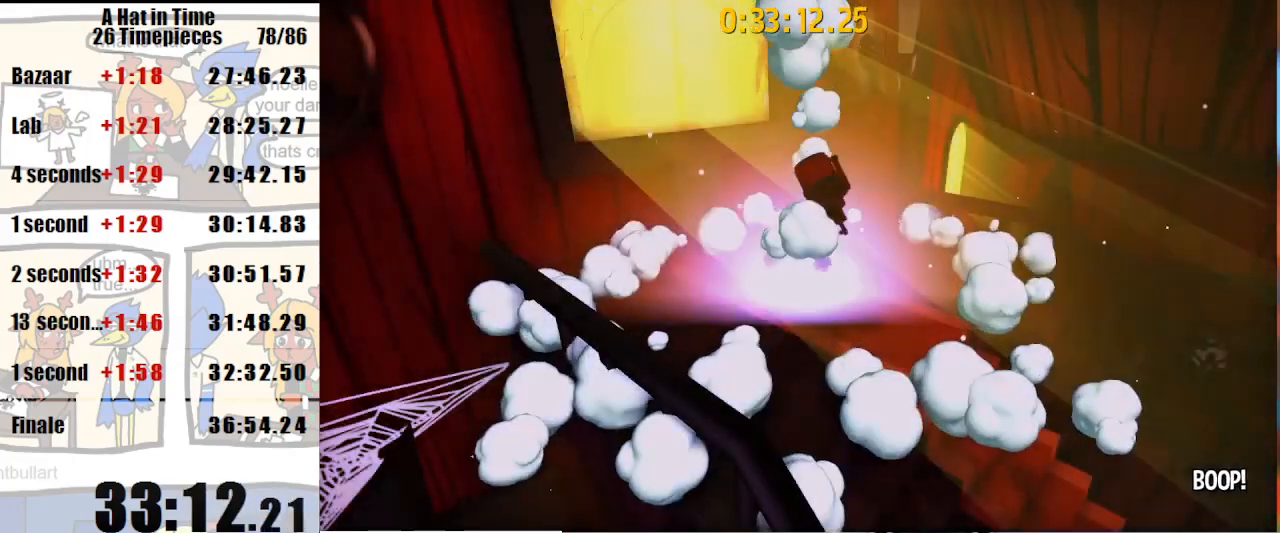
{"keys": ["shift", "w"], "mouse": [], "events": [[100, "space", "up"]]}
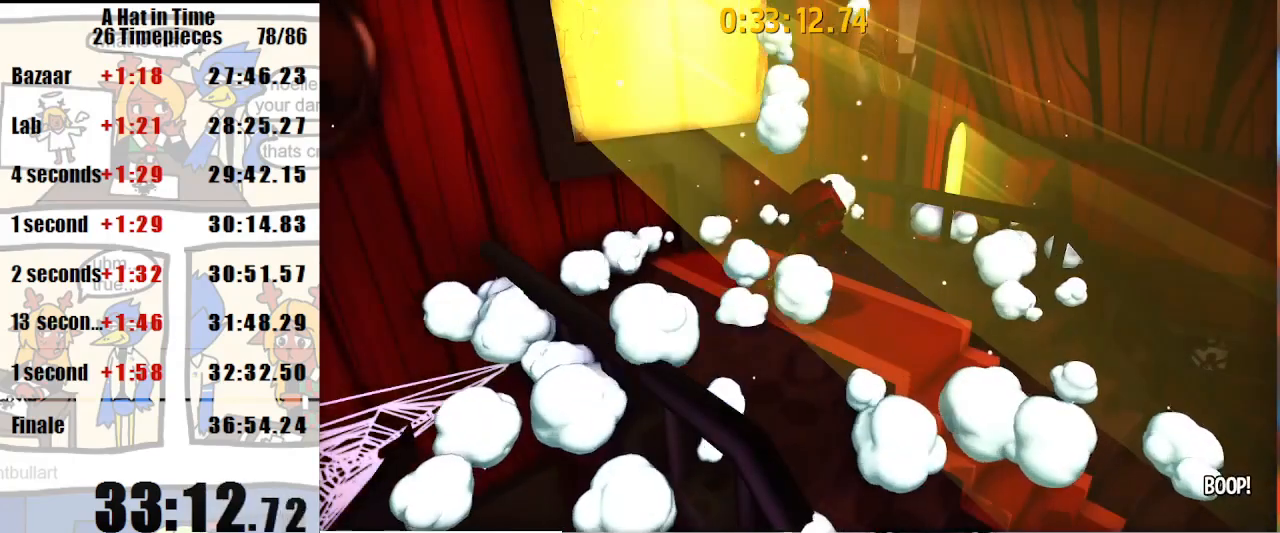
{"keys": ["shift", "w"], "mouse": [], "events": [[100, "space", "down"], [200, "space", "up"]]}
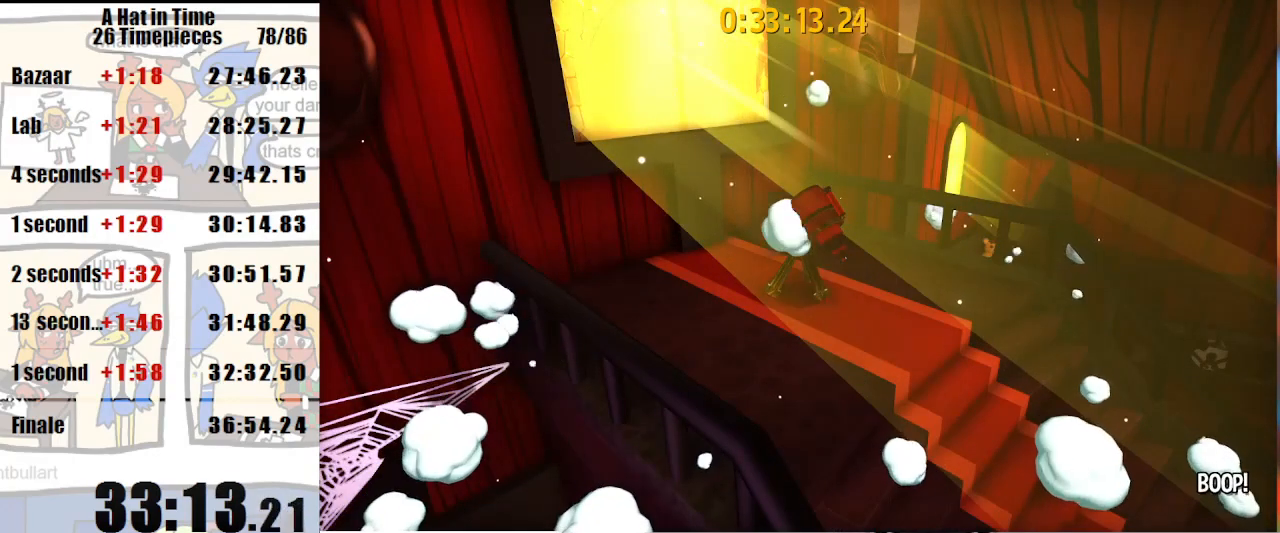
{"keys": ["shift", "w"], "mouse": [], "events": []}
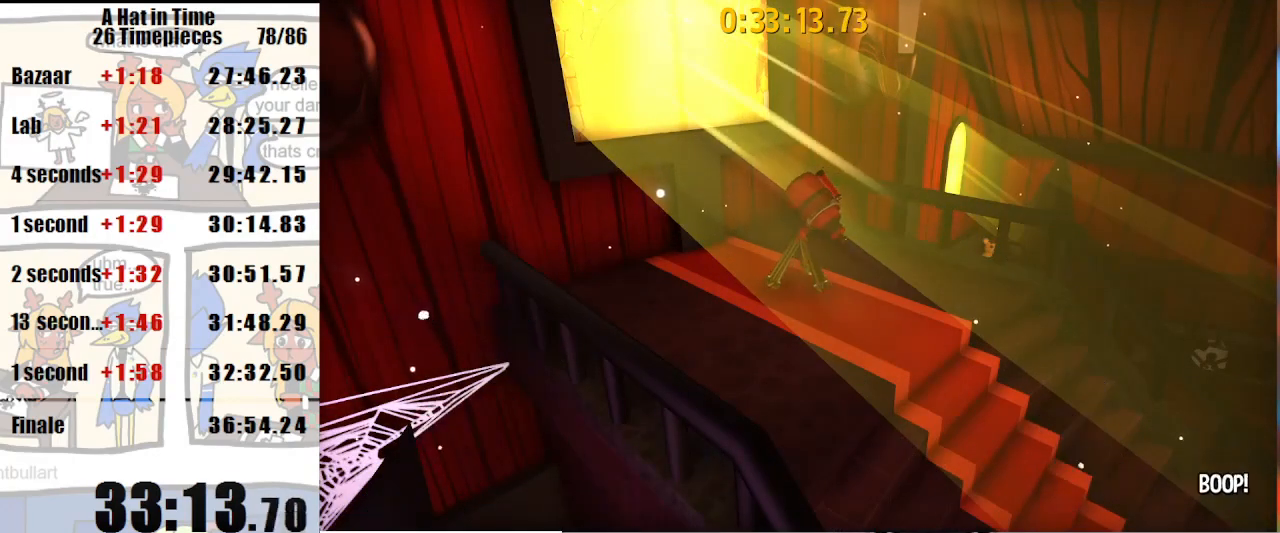
{"keys": ["shift", "w"], "mouse": [], "events": [[333, "d", "down"], [467, "d", "up"]]}
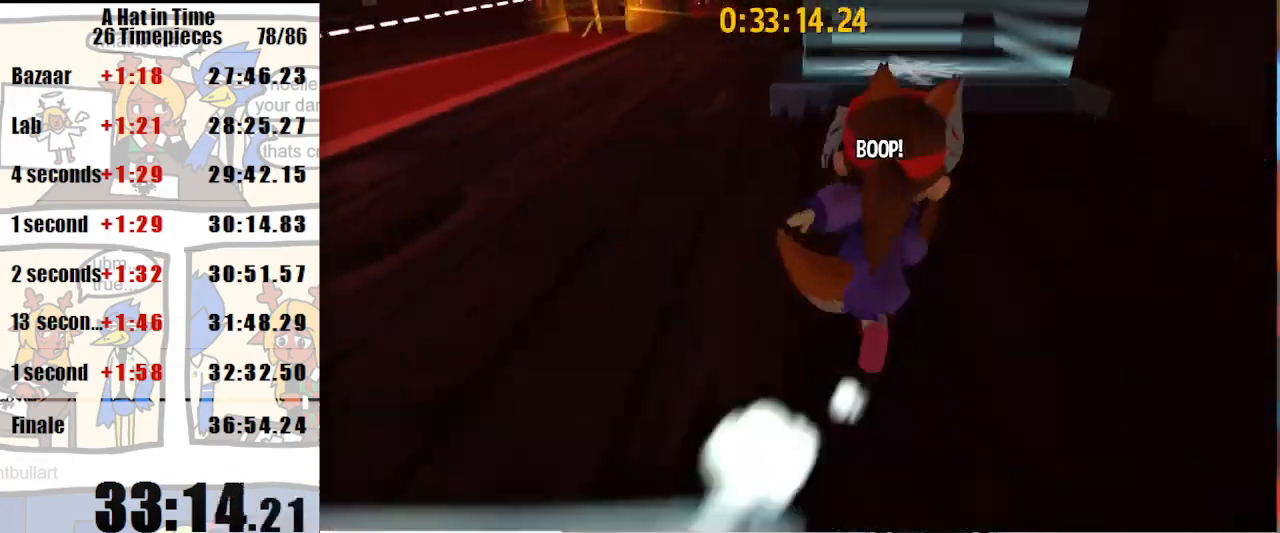
{"keys": [], "mouse": ["wheel_down"], "events": [[67, "d", "down"], [167, "d", "up"], [300, "d", "down"], [400, "d", "up"], [400, "mouse_wheel_down", "down"], [500, "shift", "up"], [500, "w", "up"]]}
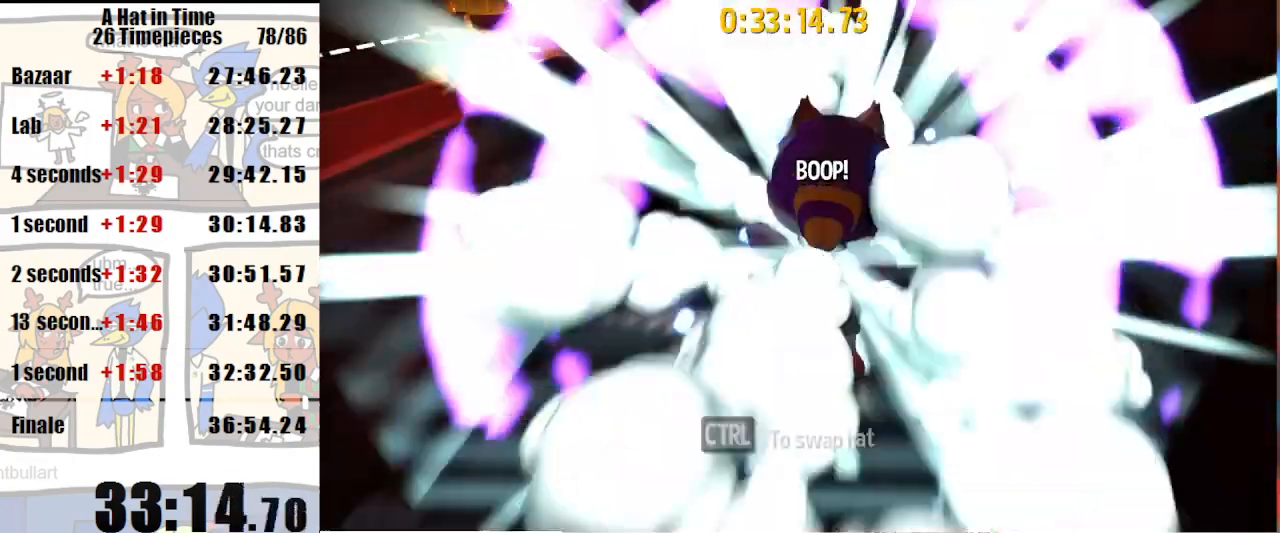
{"keys": ["shift"], "mouse": [], "events": [[33, "mouse_wheel_down", "up"], [133, "shift", "down"]]}
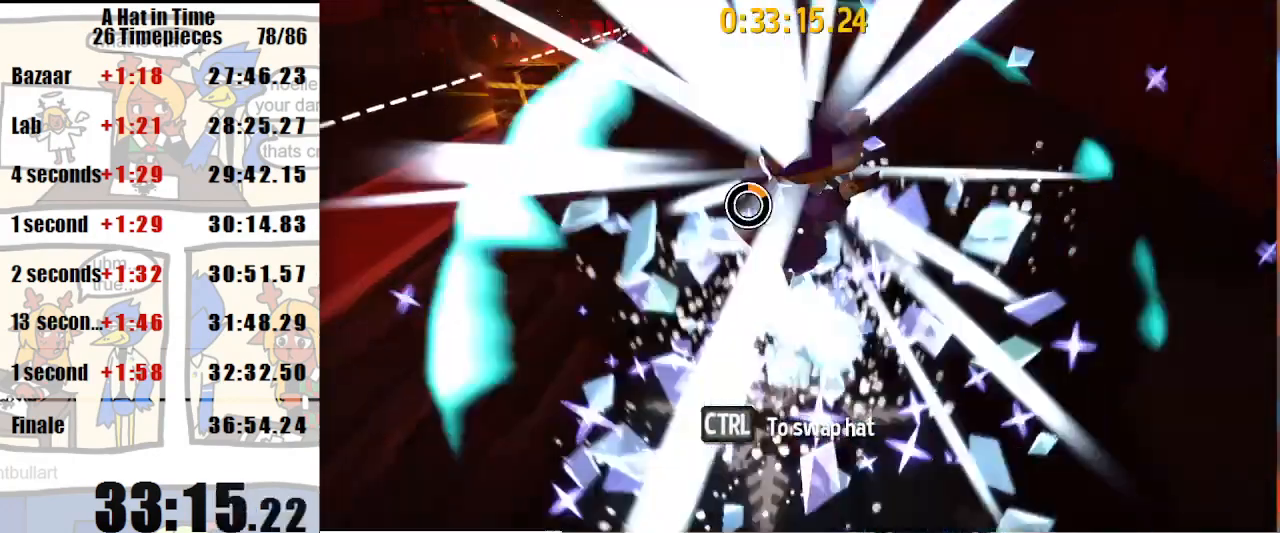
{"keys": ["a", "space"], "mouse": [], "events": [[133, "shift", "up"], [233, "a", "down"], [433, "space", "down"]]}
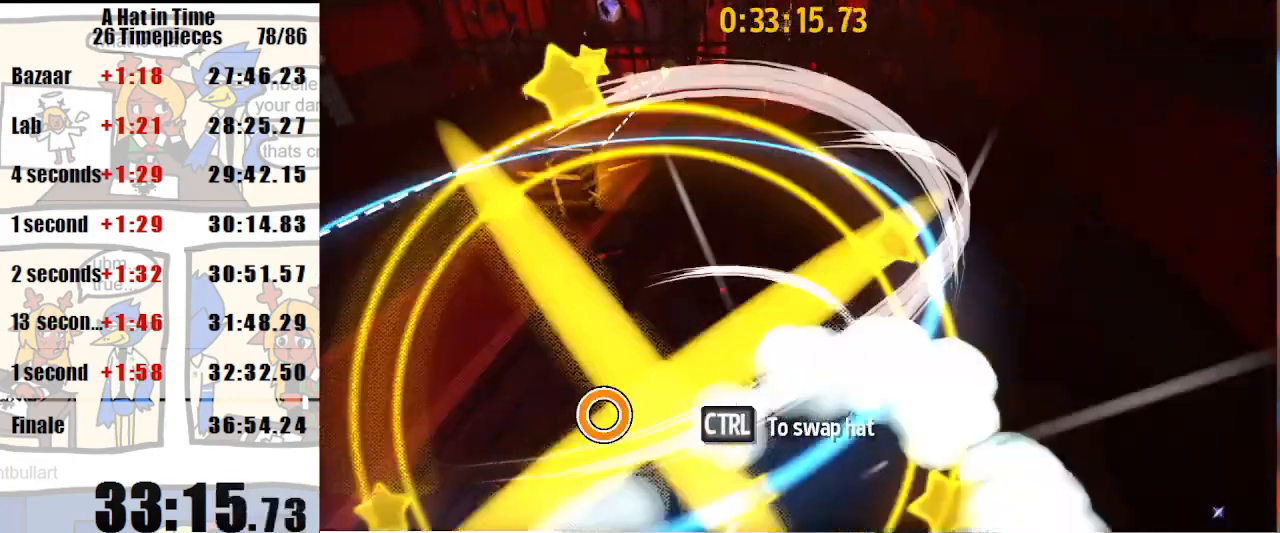
{"keys": ["shift", "w"], "mouse": [], "events": [[33, "mouse_wheel_up", "down"], [33, "space", "up"], [67, "mouse_wheel_up", "up"], [100, "shift", "down"], [167, "w", "down"], [300, "a", "up"]]}
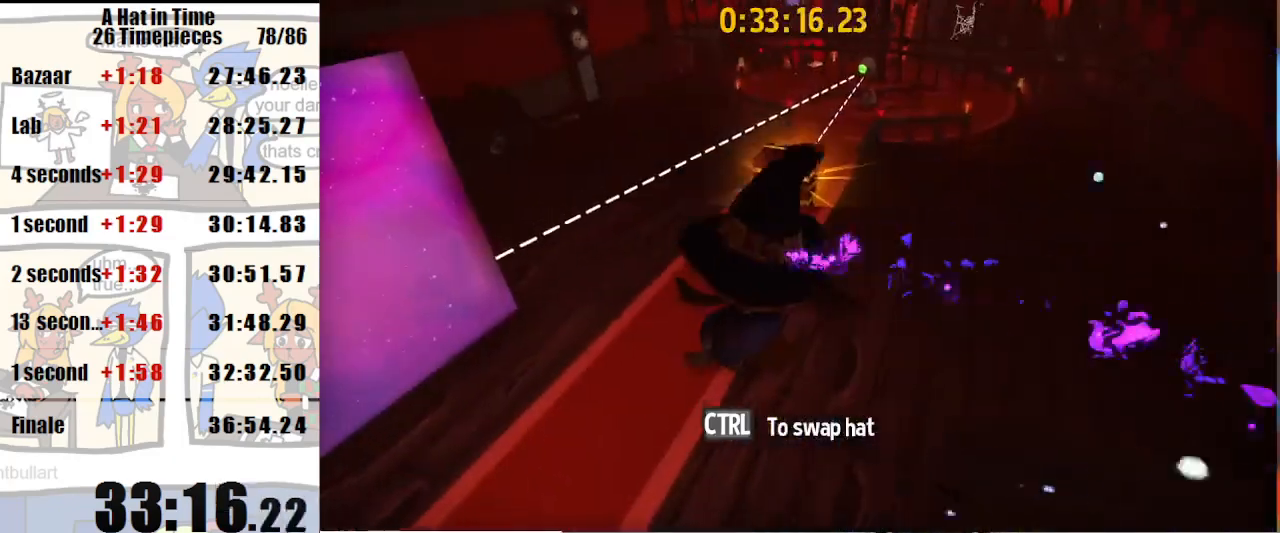
{"keys": ["shift", "w"], "mouse": [], "events": []}
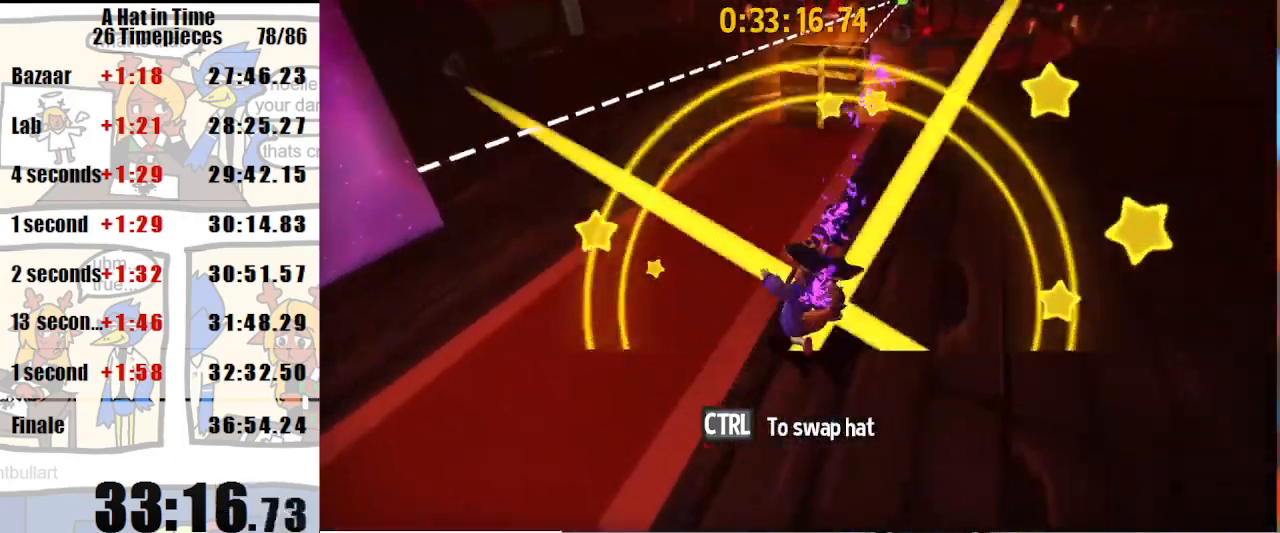
{"keys": ["a", "w"], "mouse": [], "events": [[100, "shift", "up"], [233, "a", "down"], [300, "mouse_wheel_down", "down"], [333, "mouse_wheel_down", "up"]]}
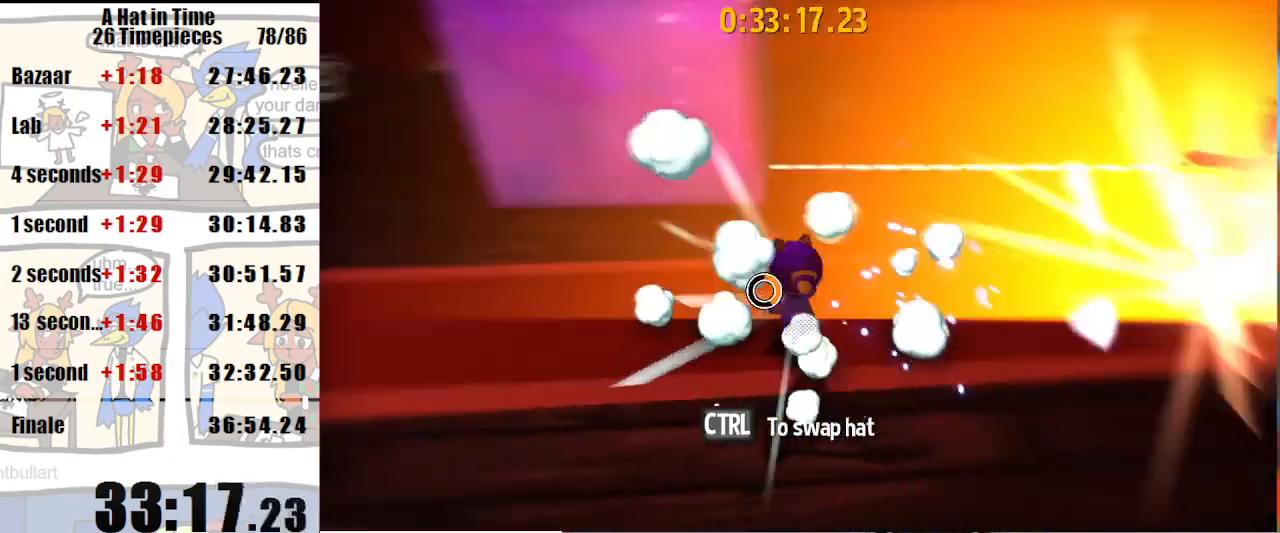
{"keys": ["w"], "mouse": [], "events": [[67, "mouse_wheel_down", "down"], [100, "mouse_wheel_down", "up"], [267, "a", "up"]]}
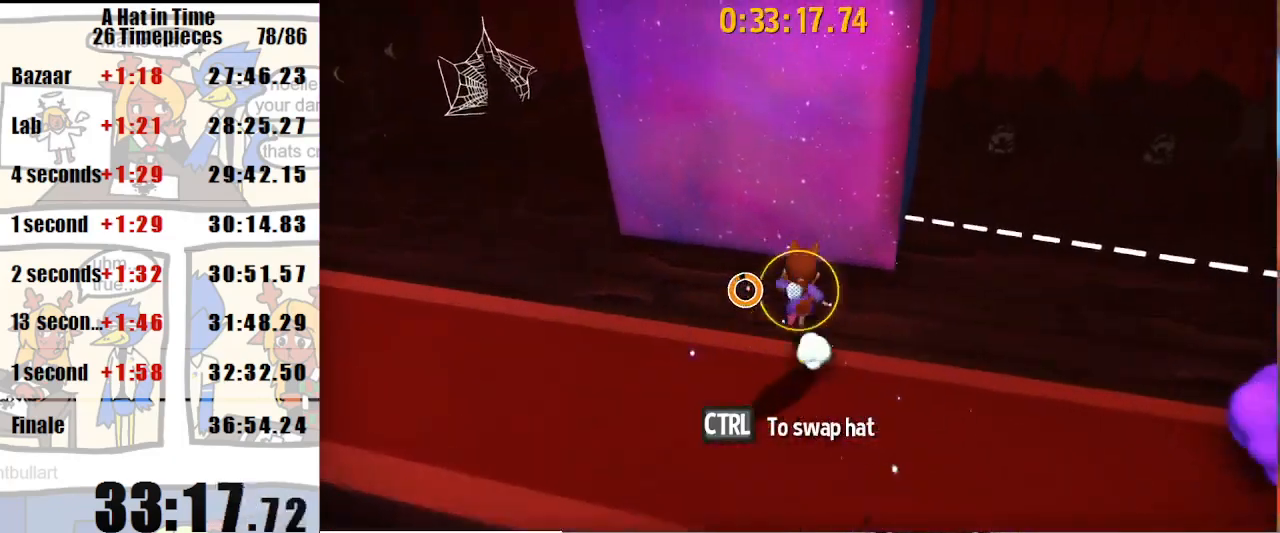
{"keys": ["w"], "mouse": [], "events": [[267, "shift", "down"], [367, "shift", "up"]]}
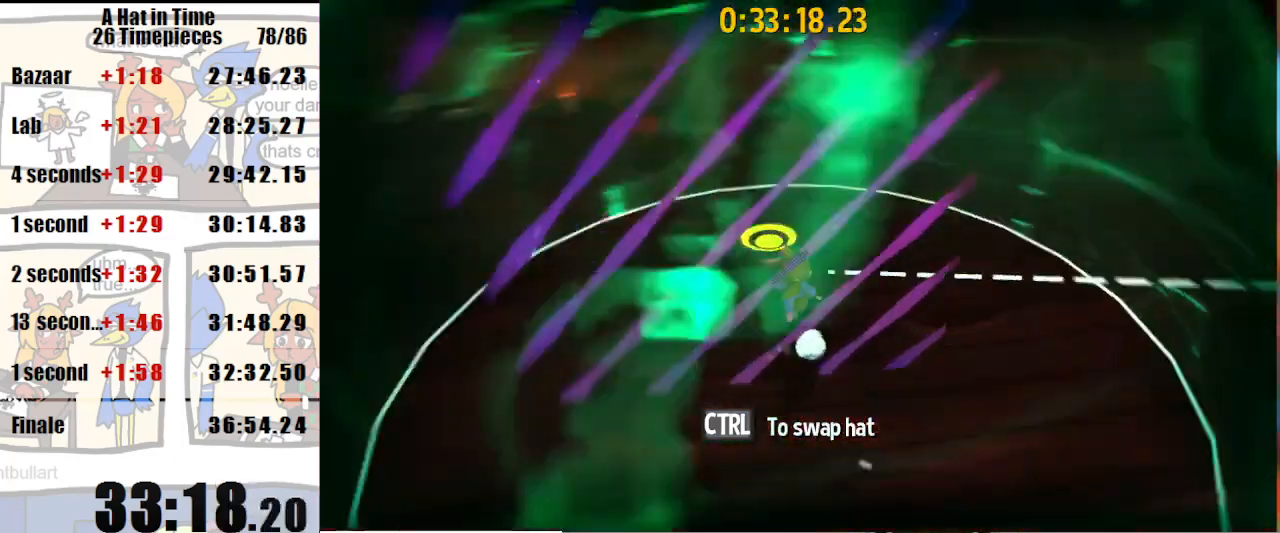
{"keys": ["d", "w"], "mouse": [], "events": [[33, "d", "down"], [233, "mouse_right", "down"], [333, "mouse_right", "up"]]}
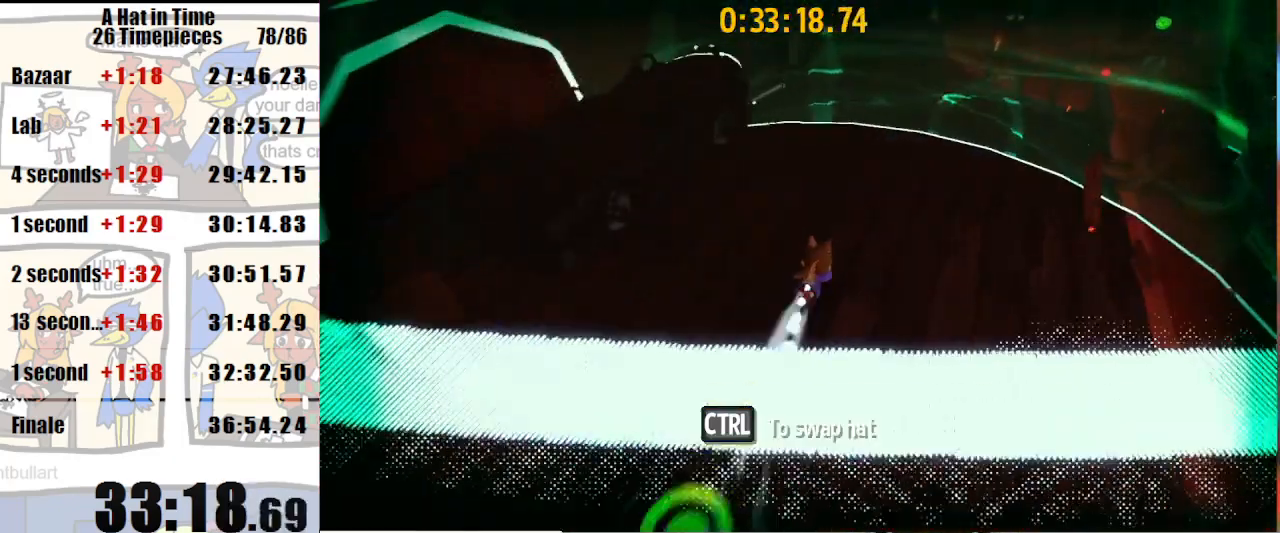
{"keys": ["d", "shift", "w"], "mouse": [], "events": [[200, "mouse_right", "down"], [267, "mouse_right", "up"], [333, "mouse_wheel_up", "down"], [333, "shift", "down"], [433, "mouse_wheel_up", "up"]]}
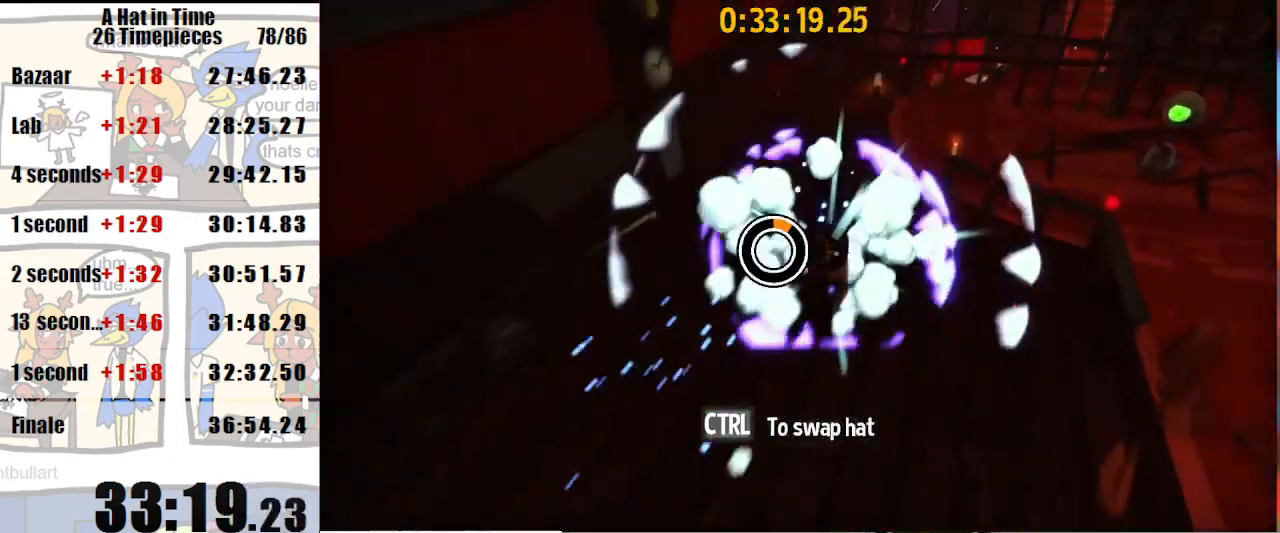
{"keys": ["d", "shift", "w"], "mouse": [], "events": [[67, "mouse_wheel_up", "down"], [133, "mouse_wheel_up", "up"]]}
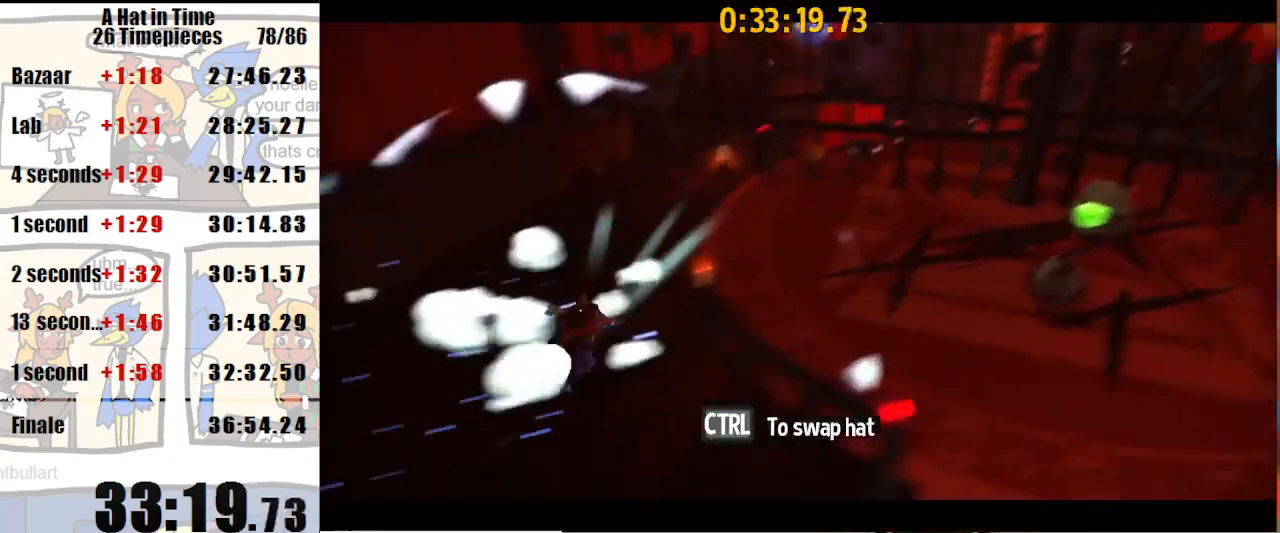
{"keys": ["shift", "w"], "mouse": [], "events": [[67, "d", "up"]]}
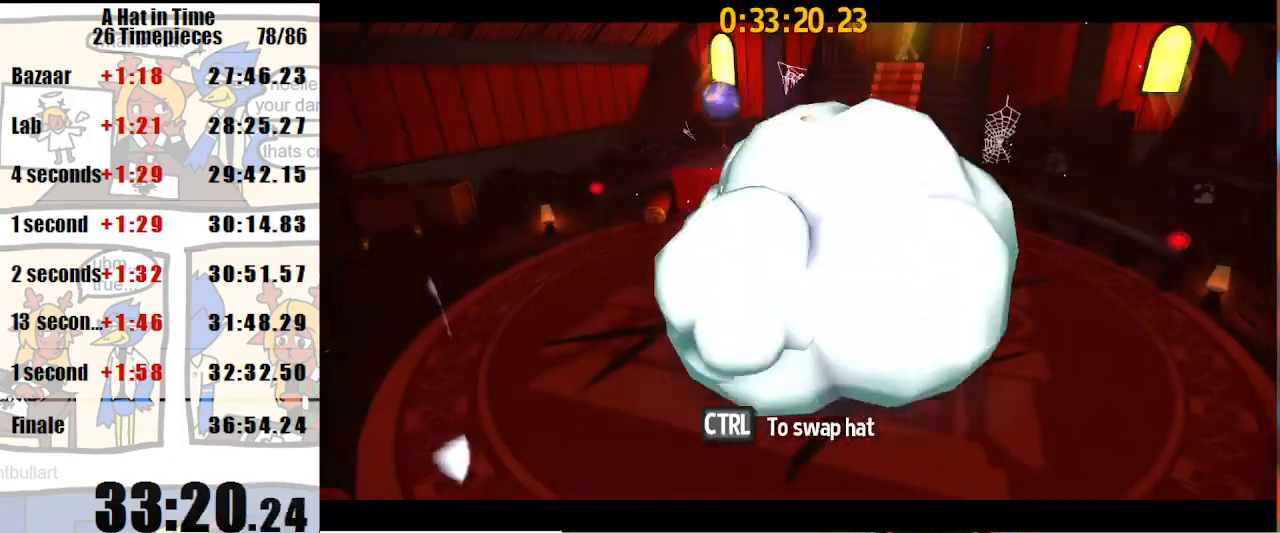
{"keys": ["shift", "w"], "mouse": [], "events": []}
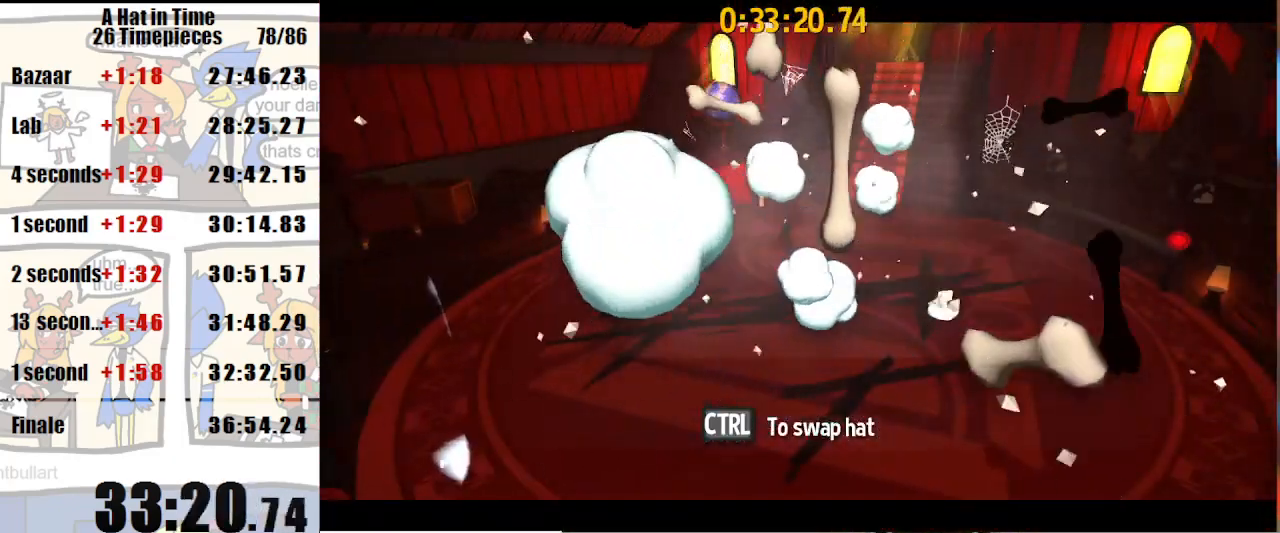
{"keys": ["shift", "w"], "mouse": [], "events": []}
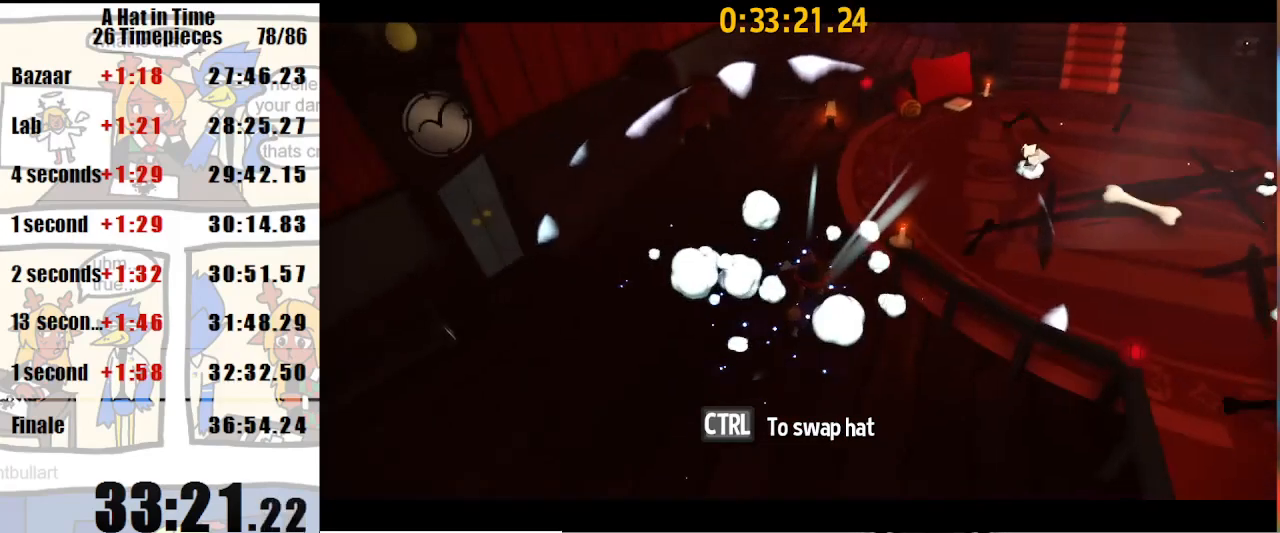
{"keys": ["d", "shift", "w"], "mouse": [], "events": [[200, "d", "down"], [233, "mouse_right", "down"], [333, "mouse_right", "up"]]}
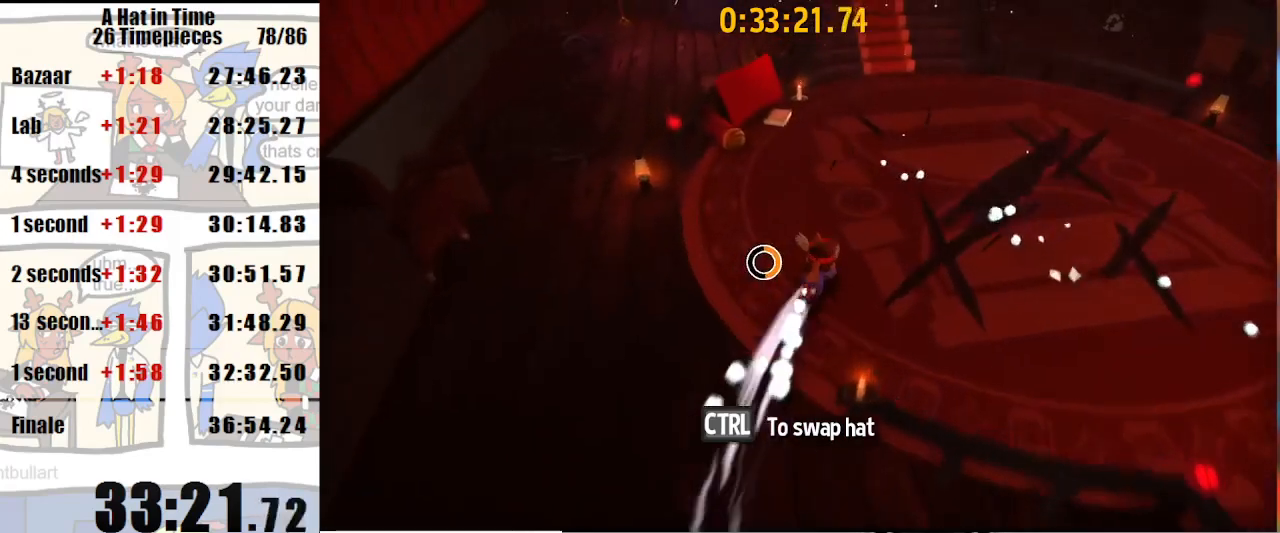
{"keys": ["shift", "w"], "mouse": [], "events": [[33, "d", "up"], [200, "mouse_right", "down"], [267, "mouse_right", "up"]]}
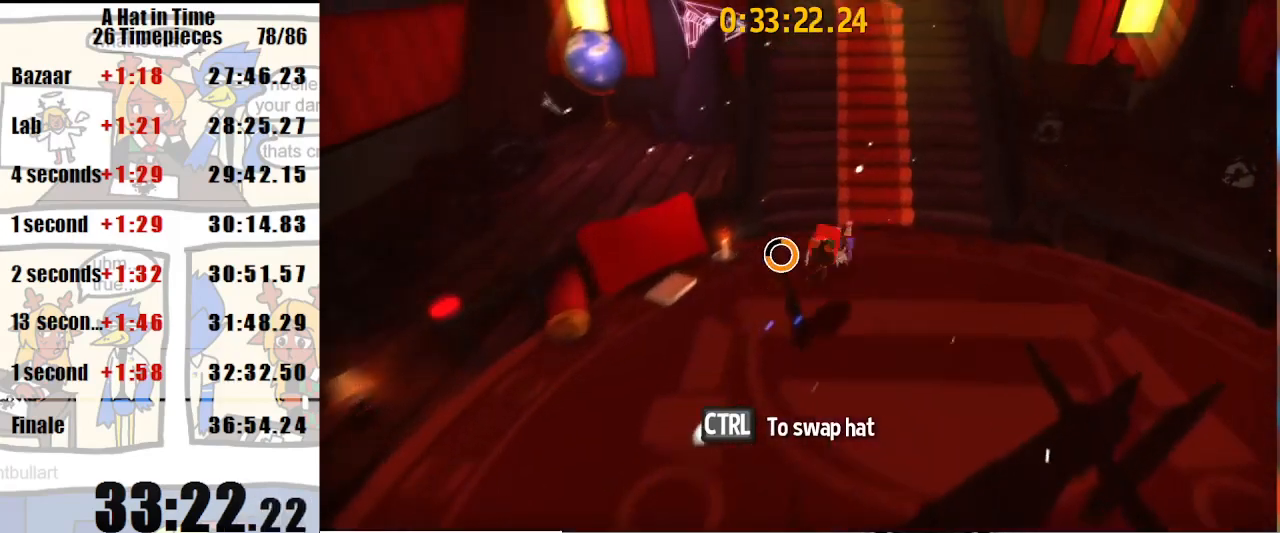
{"keys": ["shift", "w"], "mouse": [], "events": []}
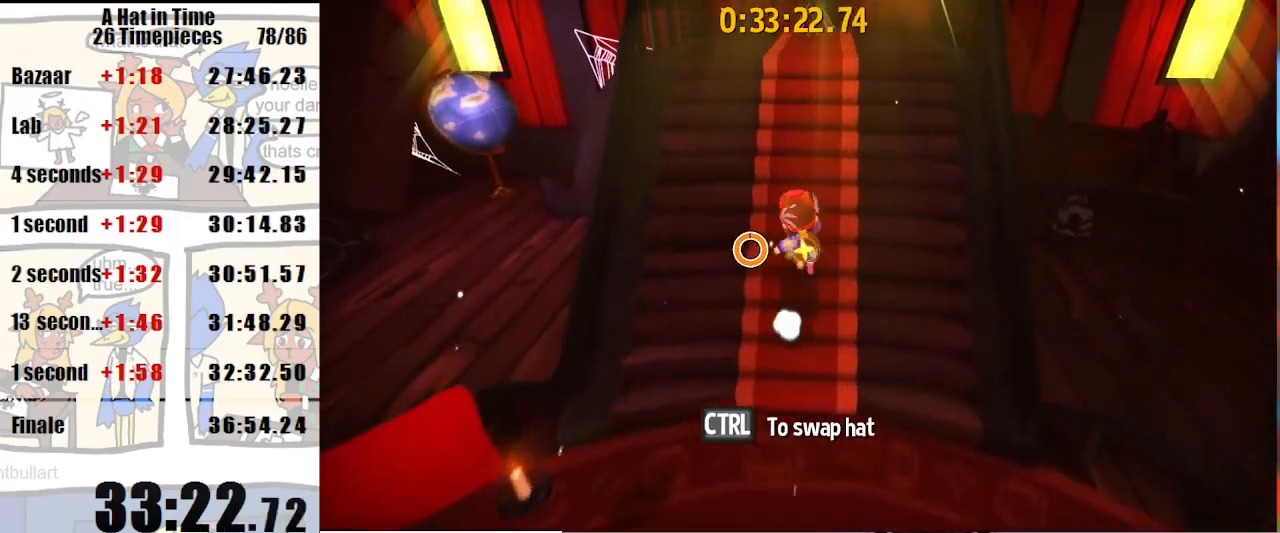
{"keys": ["shift", "w"], "mouse": [], "events": []}
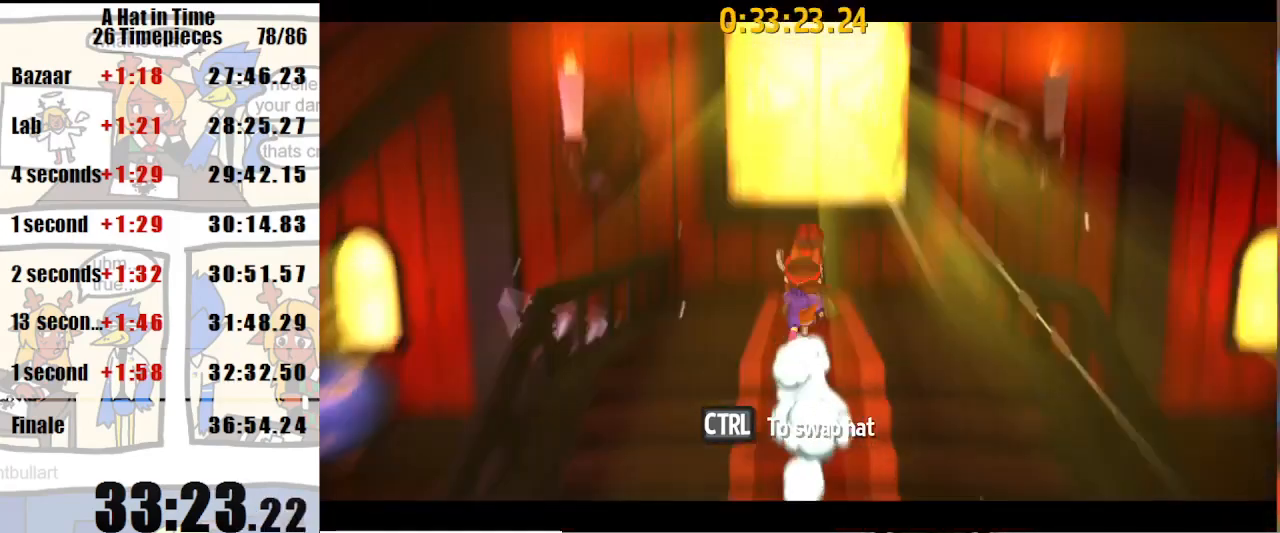
{"keys": [], "mouse": [], "events": [[167, "shift", "up"], [167, "w", "up"]]}
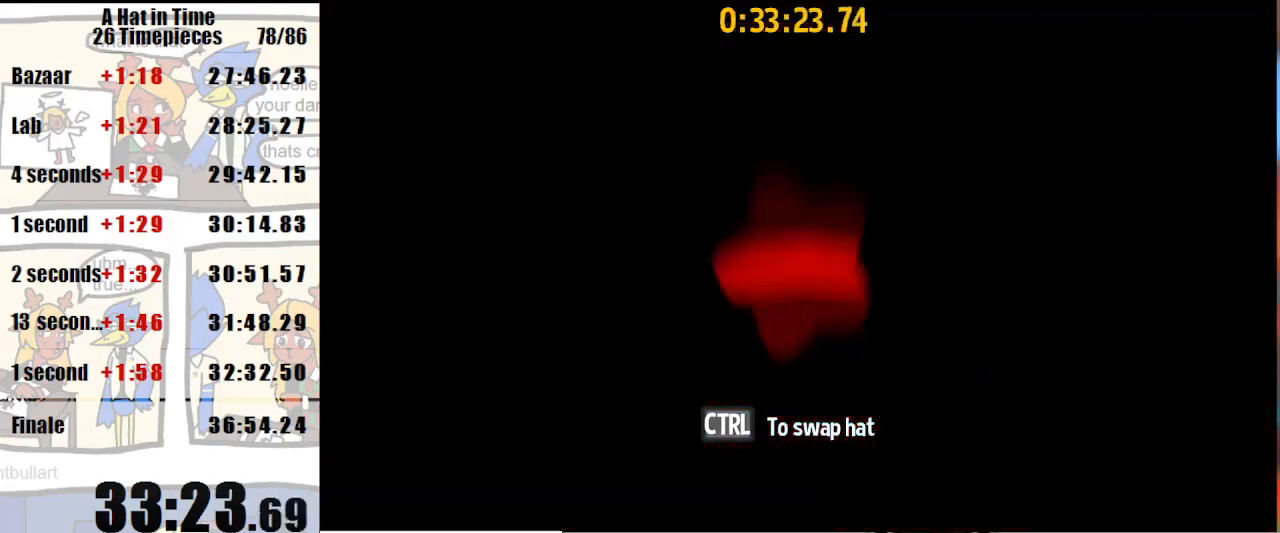
{"keys": [], "mouse": ["left"], "events": [[400, "mouse_left", "down"]]}
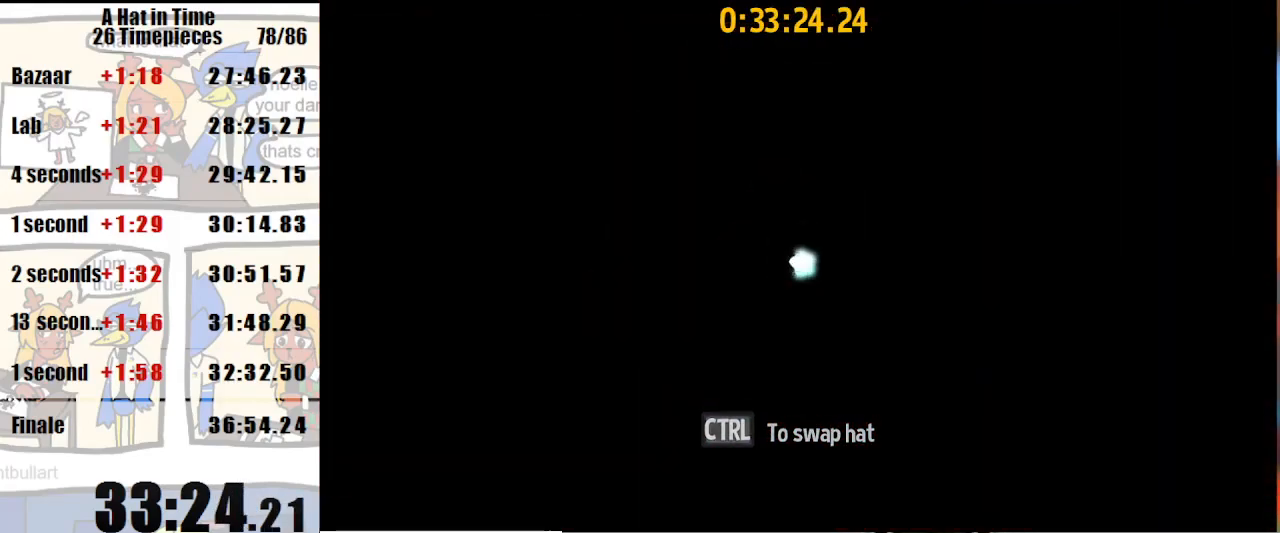
{"keys": [], "mouse": ["left"], "events": []}
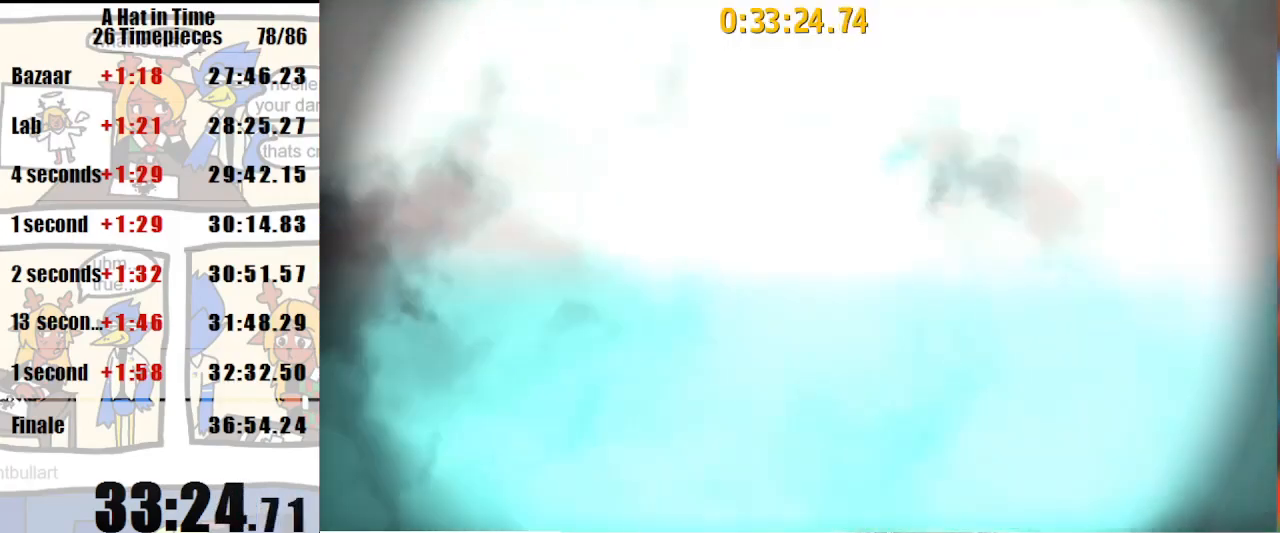
{"keys": [], "mouse": ["left"], "events": []}